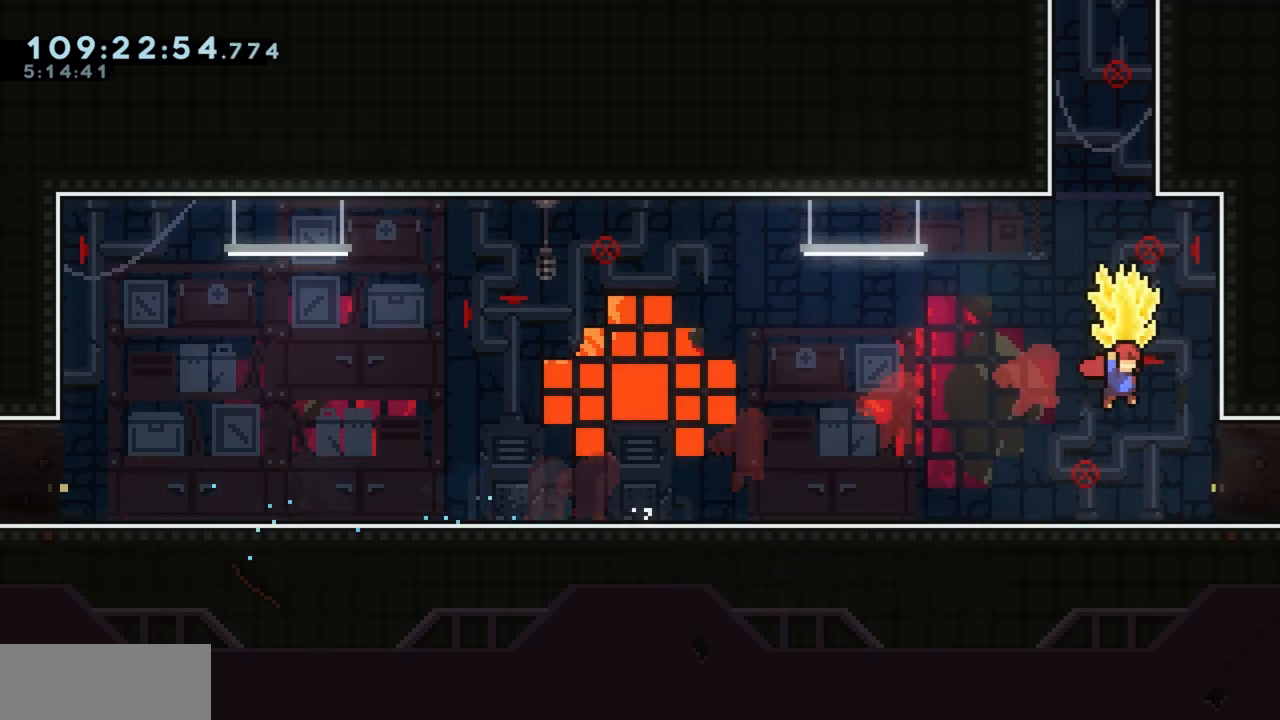
Gameplay with keyboard; each line is a JSON object with the keys held at the frame after it. "events" lists presses ("down") and releases ("up") of "a", "d", "dash", "demo", "grab", "grab2", "j", "jump", "jump2", "jump3", "return", "s" and "w" between this image and that frame as [ms after this image, input, new state], when the widget could be followed in between. No other keys are recorded. Mouse input is not recorded. Key names are as the overlay labels them; some are game actions (e.g. jump) rather than physical keys.
{"keys": ["d", "grab"], "events": [[50, "jump", "up"]]}
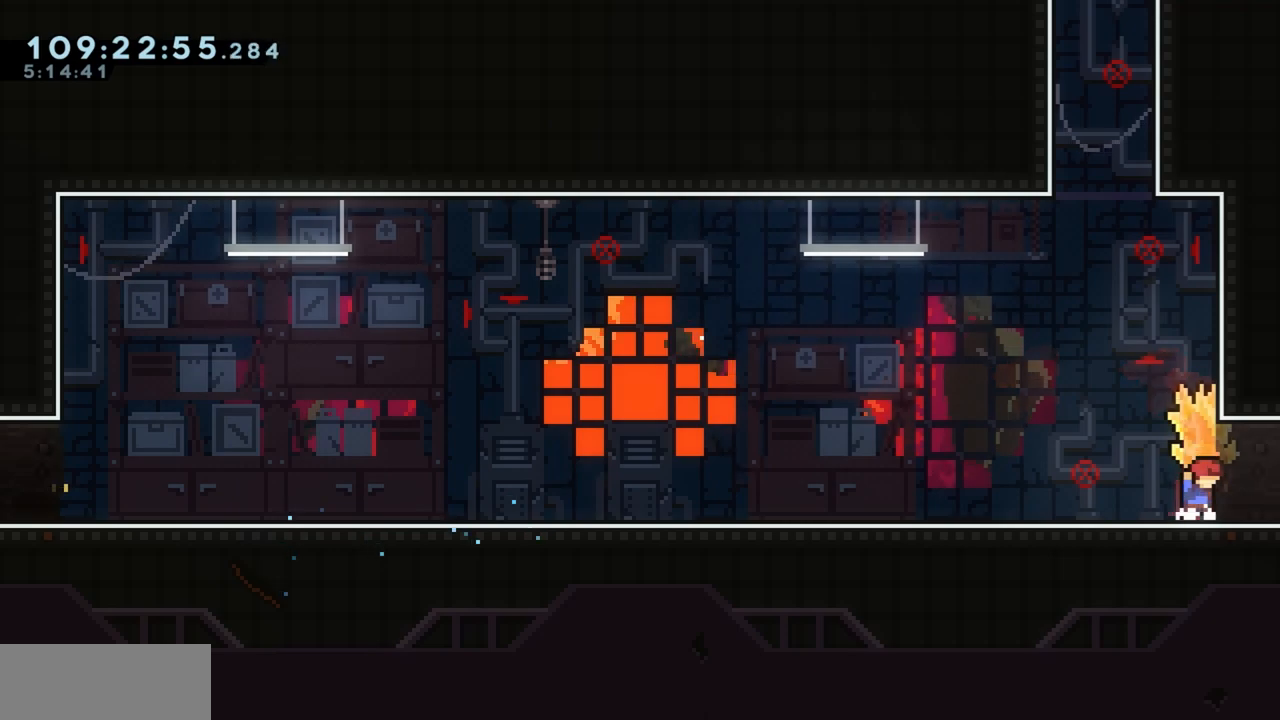
{"keys": ["grab"], "events": [[67, "d", "up"], [117, "a", "down"], [333, "a", "up"]]}
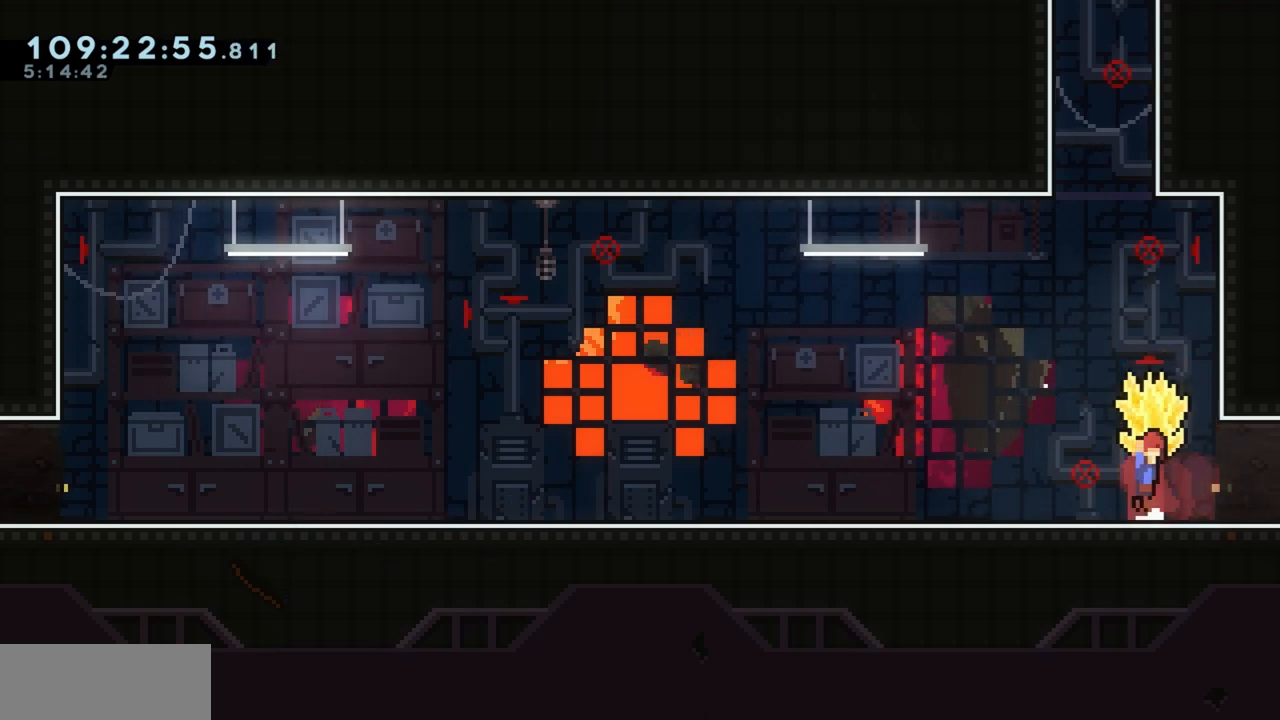
{"keys": ["grab", "jump"], "events": [[17, "d", "down"], [17, "jump", "down"], [217, "jump", "up"], [267, "d", "up"], [317, "jump", "down"]]}
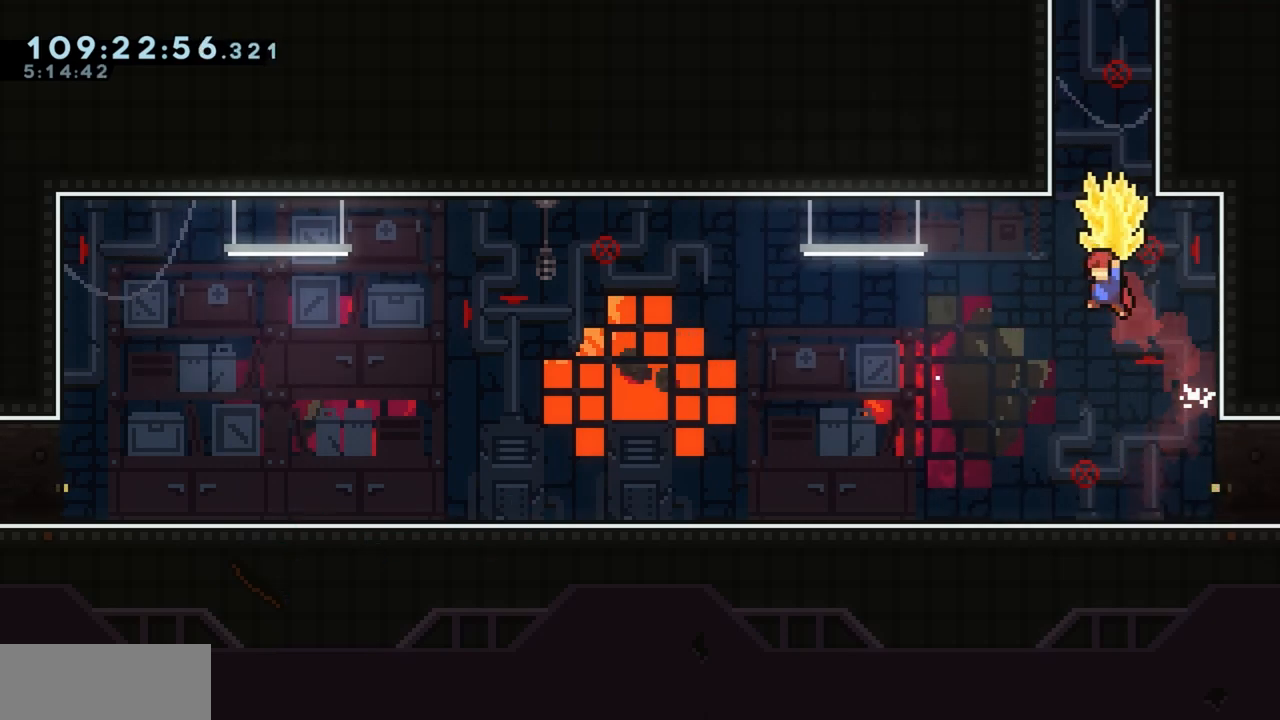
{"keys": ["grab", "w"], "events": [[33, "s", "down"], [133, "grab", "up"], [133, "jump", "up"], [133, "s", "up"], [183, "w", "down"], [283, "dash", "down"], [417, "dash", "up"], [467, "grab", "down"]]}
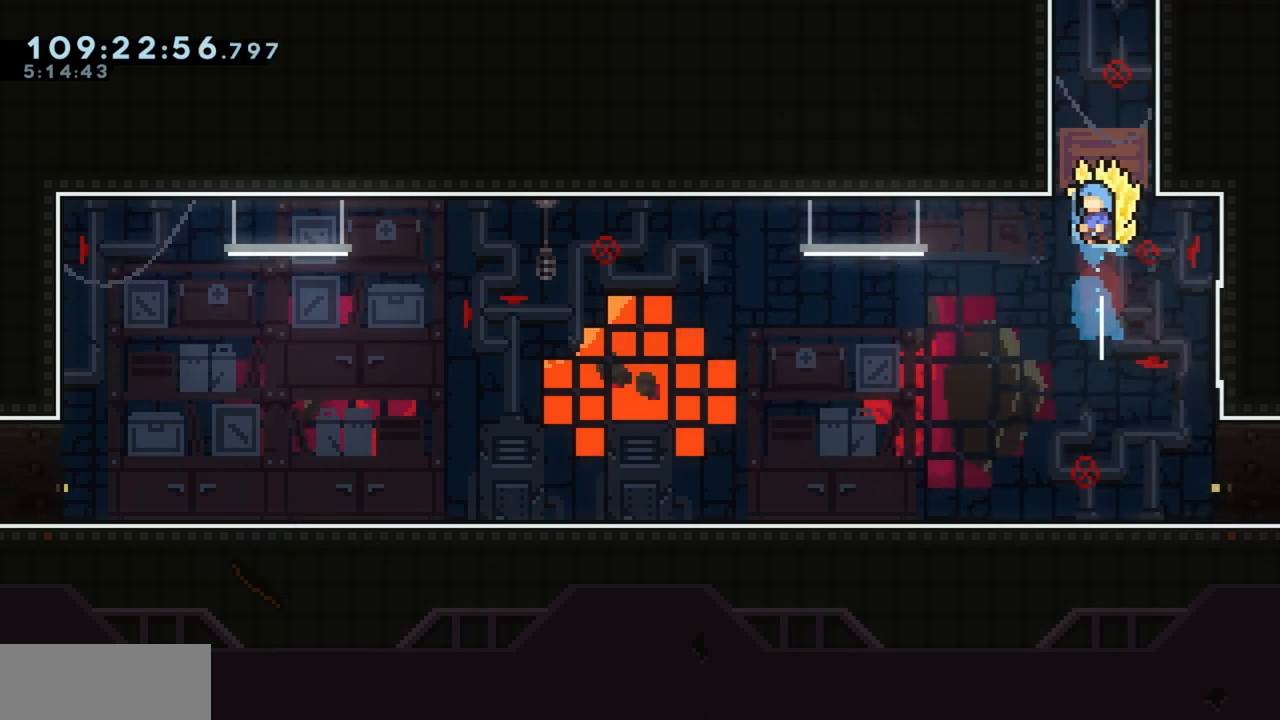
{"keys": ["d", "grab", "jump"], "events": [[150, "a", "down"], [200, "w", "up"], [283, "d", "down"], [333, "a", "up"], [333, "jump", "down"]]}
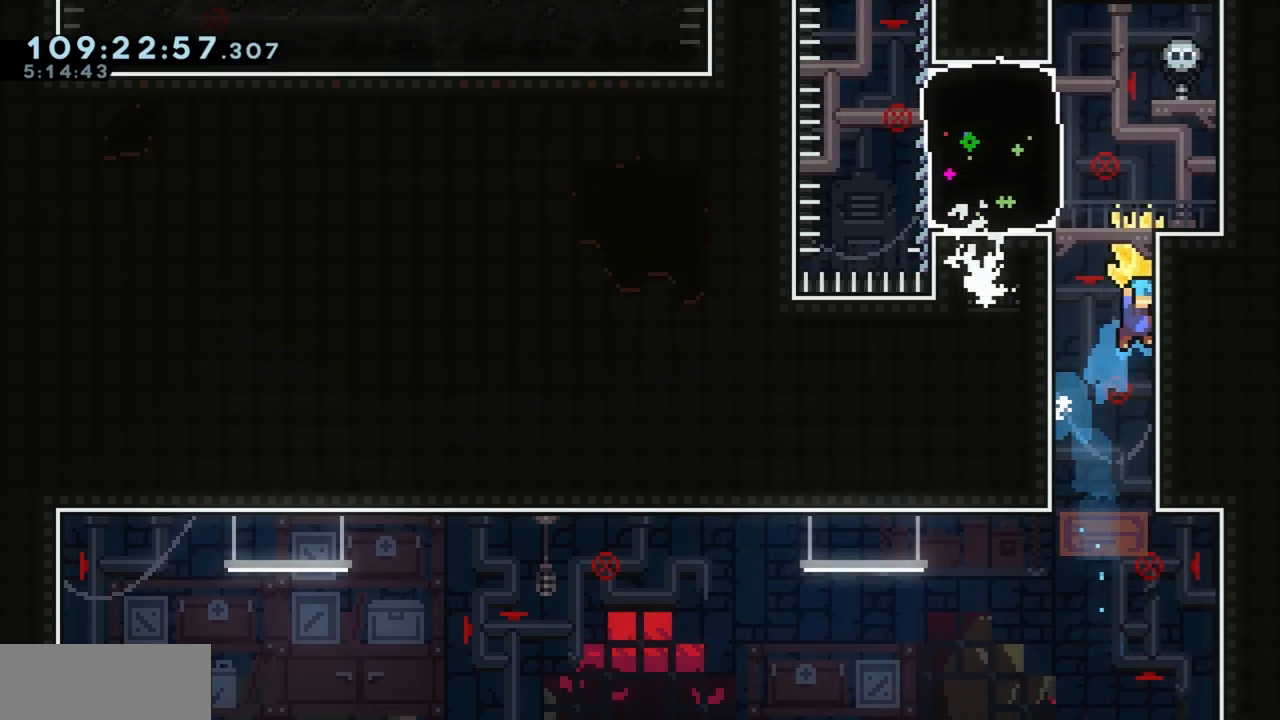
{"keys": ["d", "grab", "jump"], "events": [[33, "d", "up"], [33, "jump", "up"], [67, "a", "down"], [117, "jump", "down"], [267, "jump", "up"], [300, "a", "up"], [350, "d", "down"], [350, "jump", "down"]]}
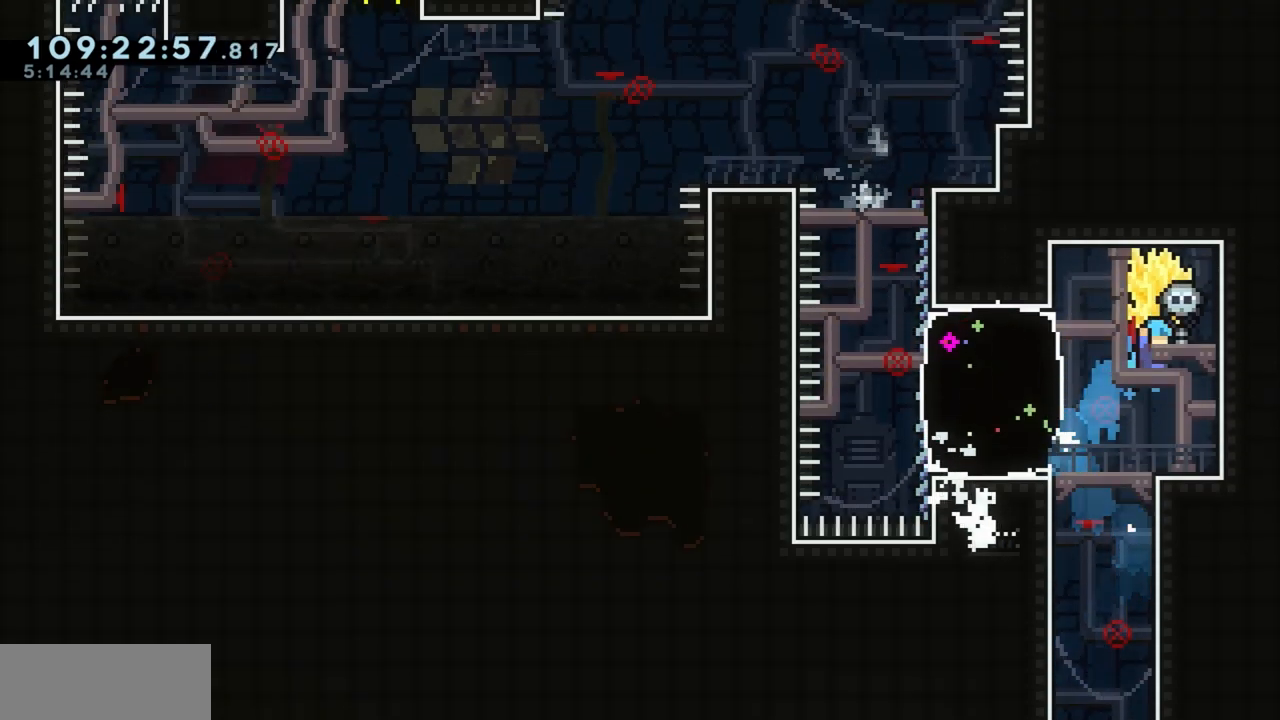
{"keys": ["grab"], "events": [[33, "jump", "up"], [83, "d", "up"], [333, "a", "down"], [467, "a", "up"]]}
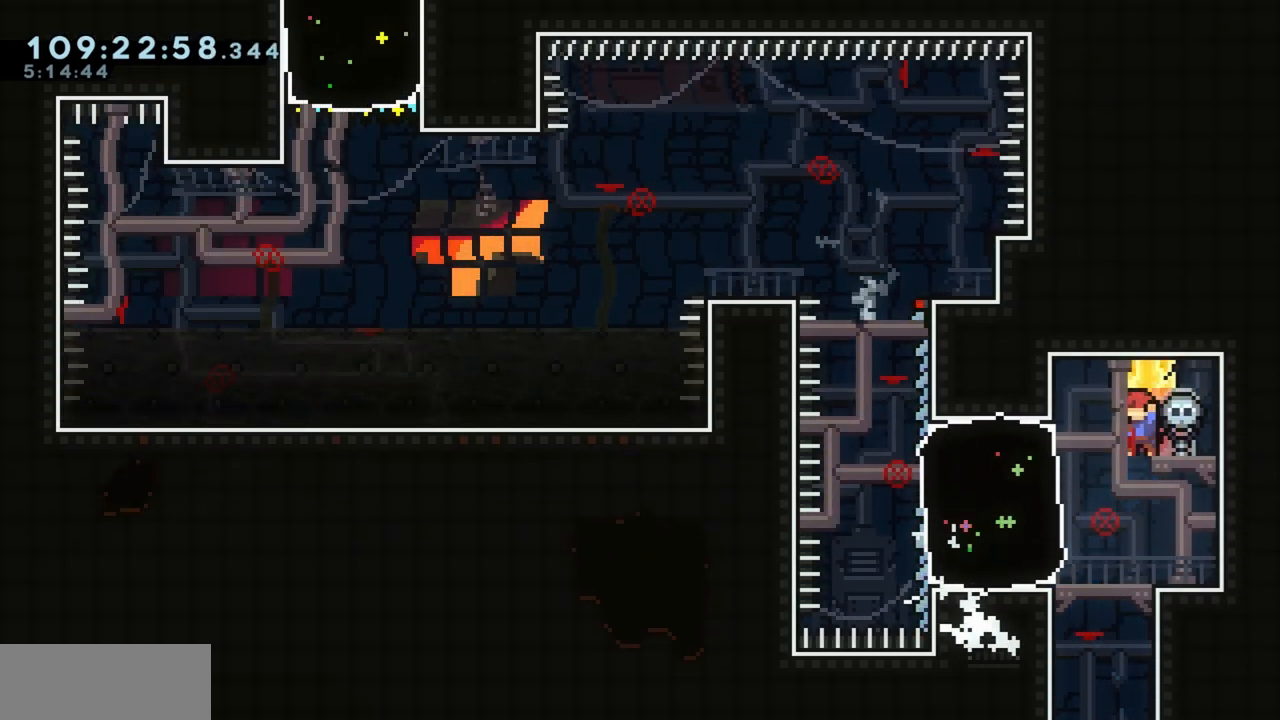
{"keys": ["grab"], "events": [[300, "a", "down"], [383, "a", "up"]]}
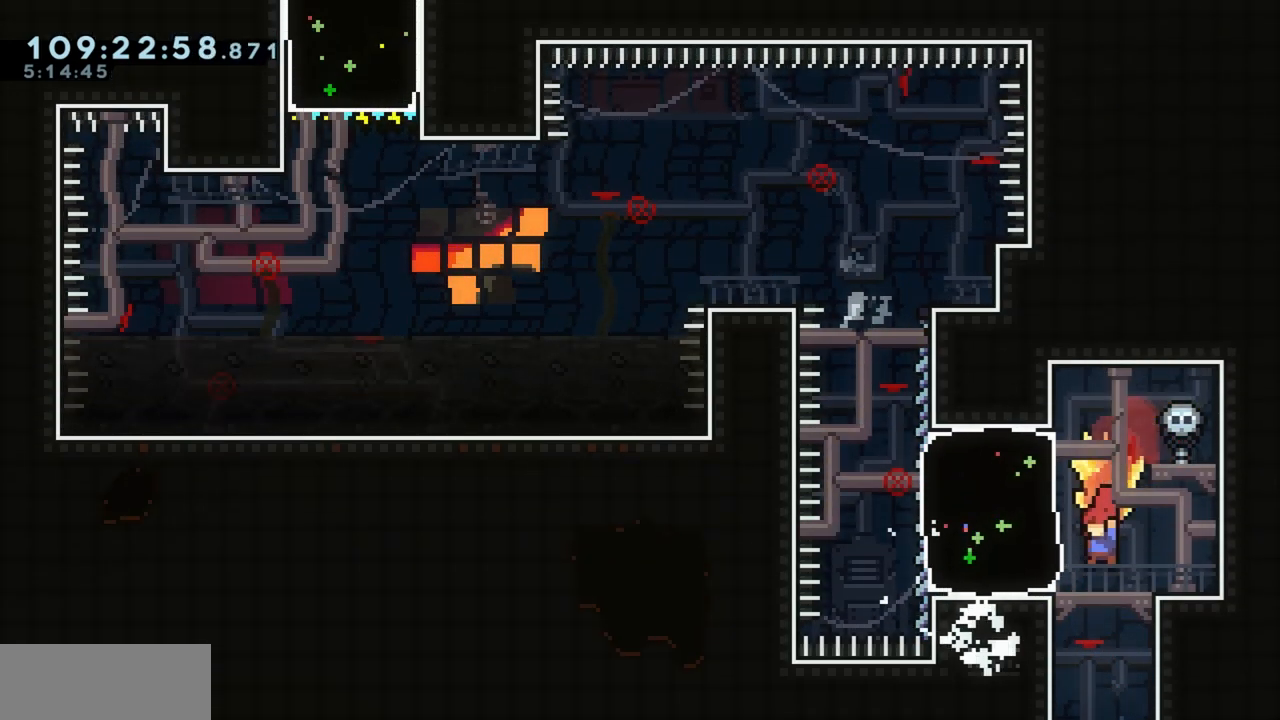
{"keys": ["s"], "events": [[450, "s", "down"], [500, "grab", "up"]]}
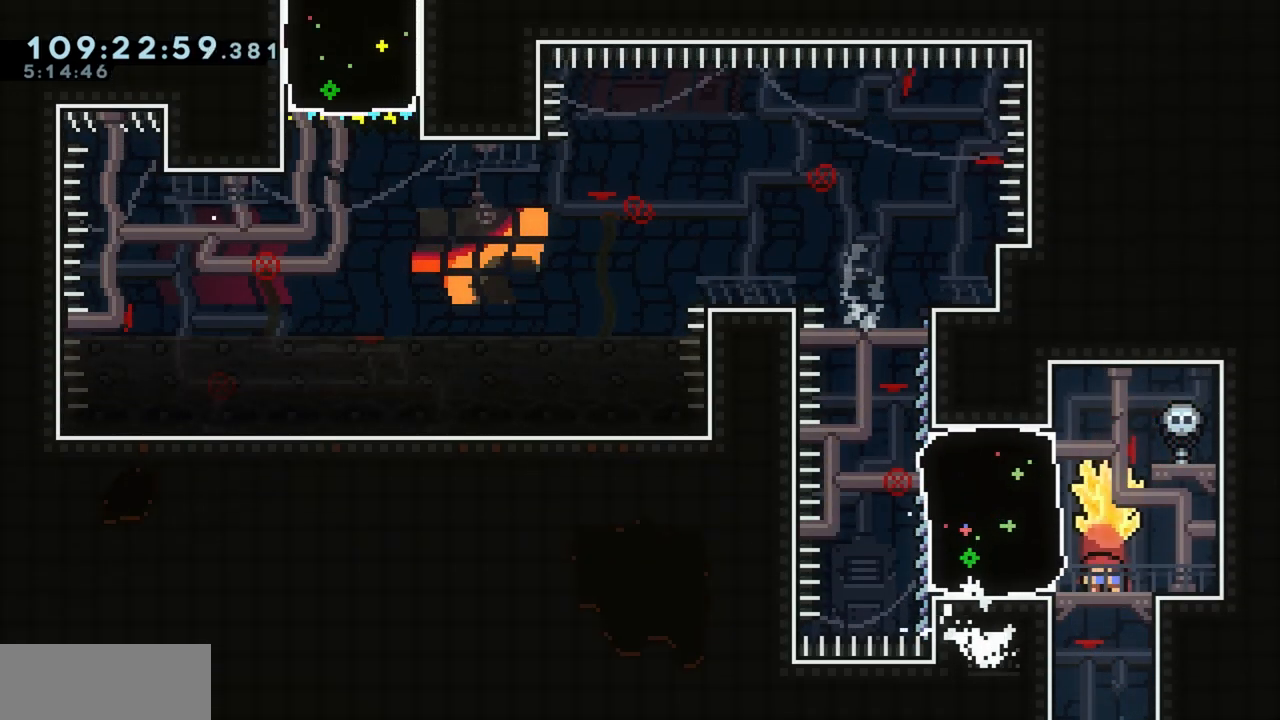
{"keys": [], "events": [[83, "s", "up"]]}
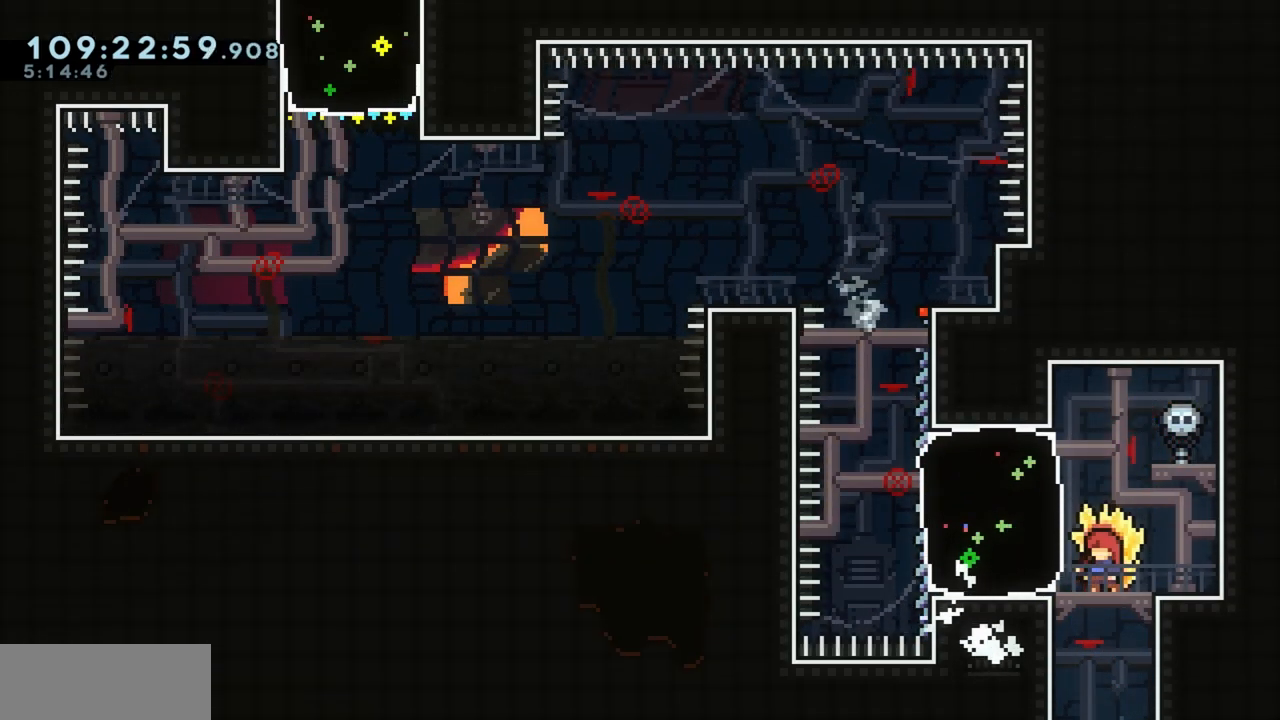
{"keys": [], "events": []}
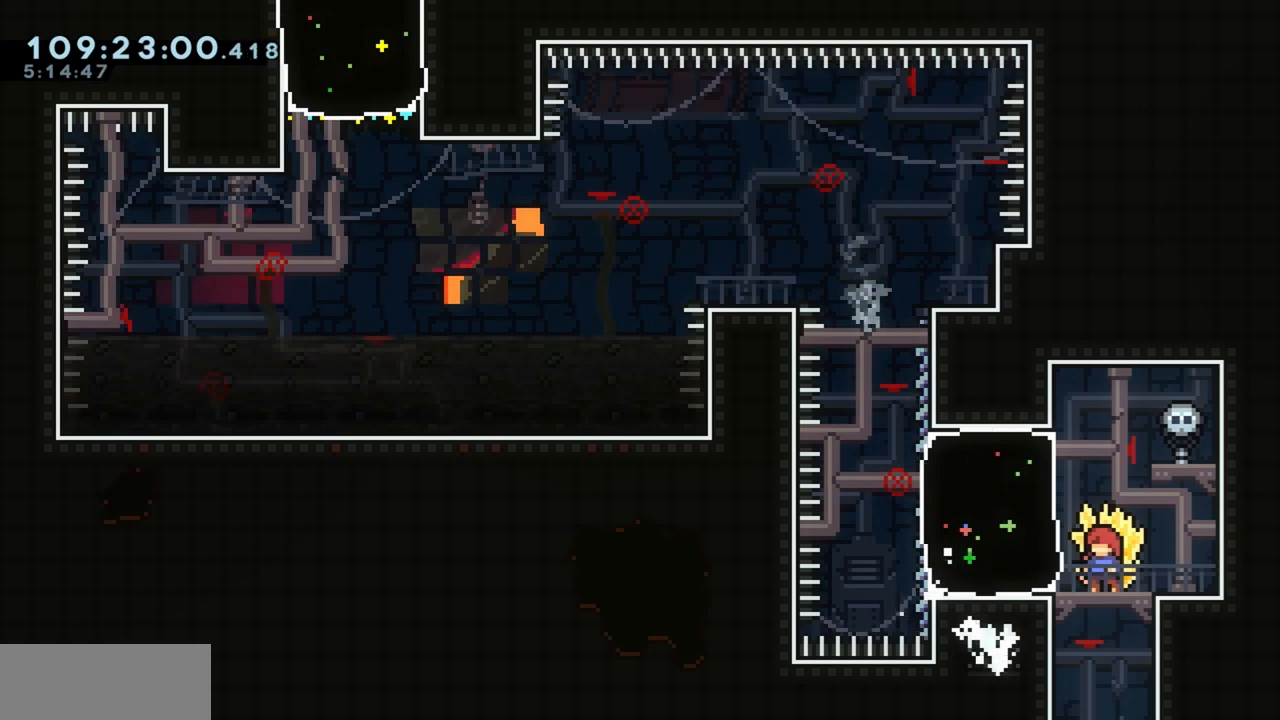
{"keys": [], "events": []}
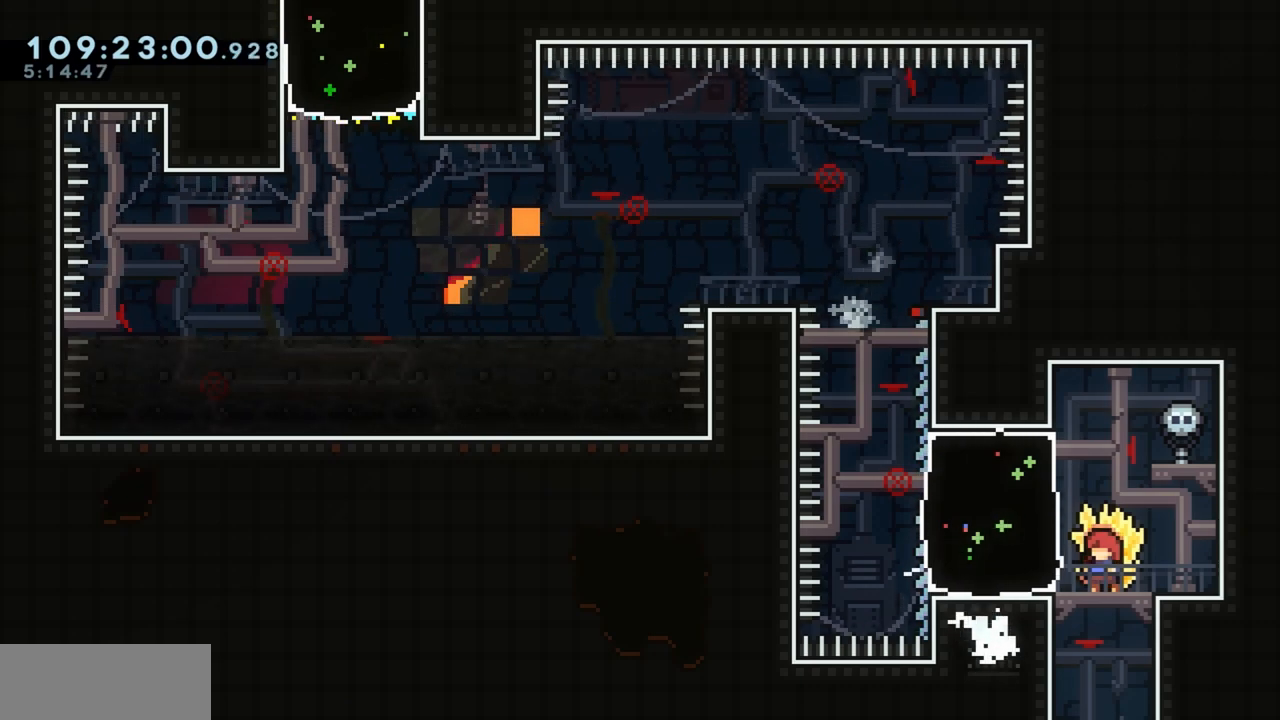
{"keys": [], "events": []}
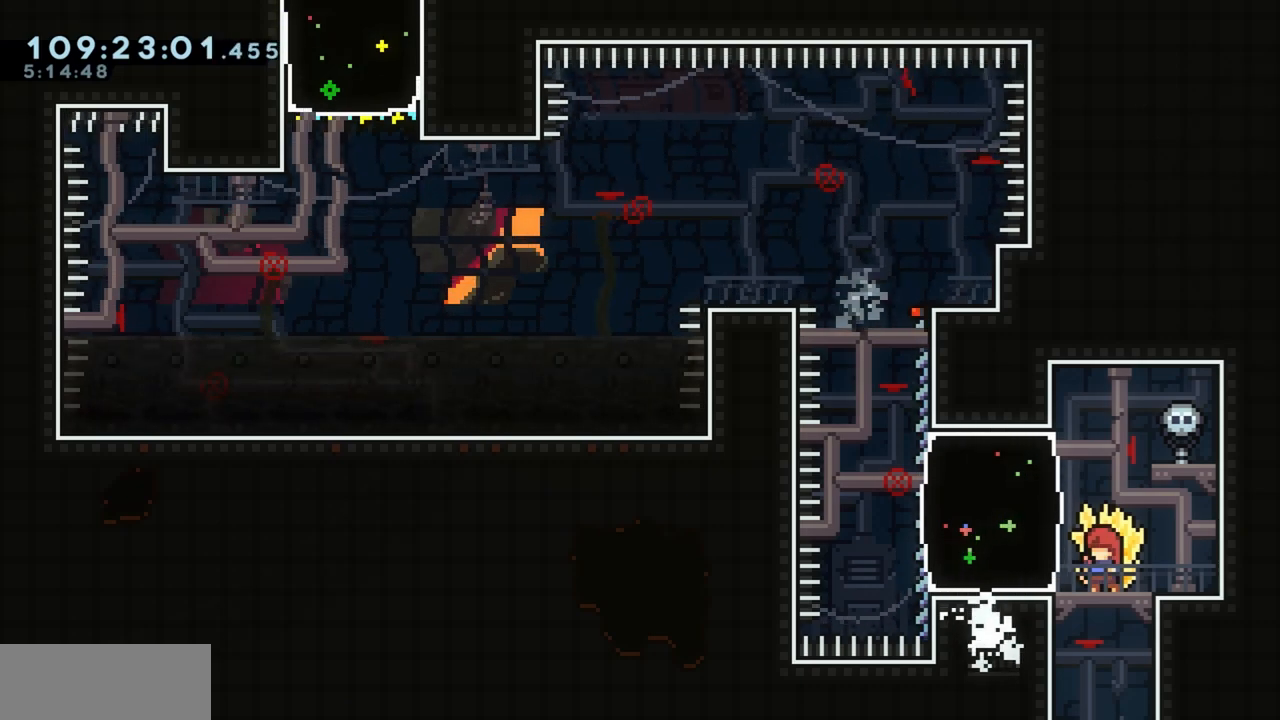
{"keys": [], "events": []}
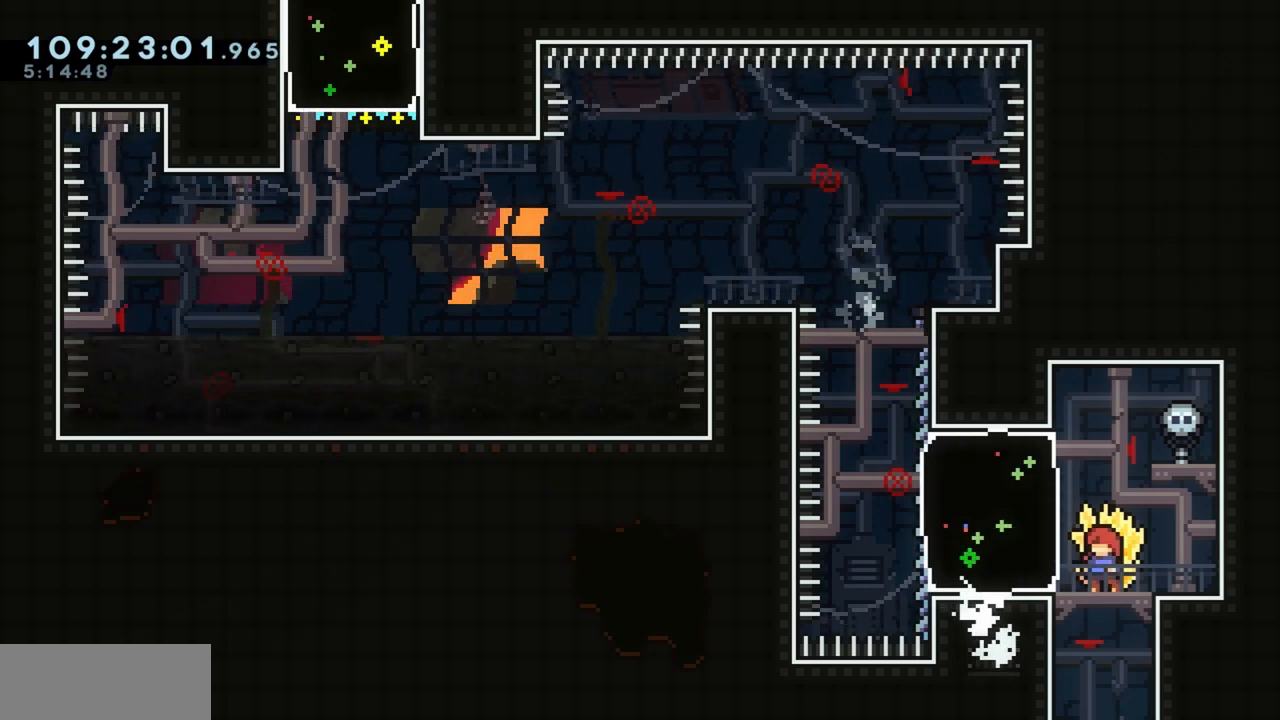
{"keys": [], "events": []}
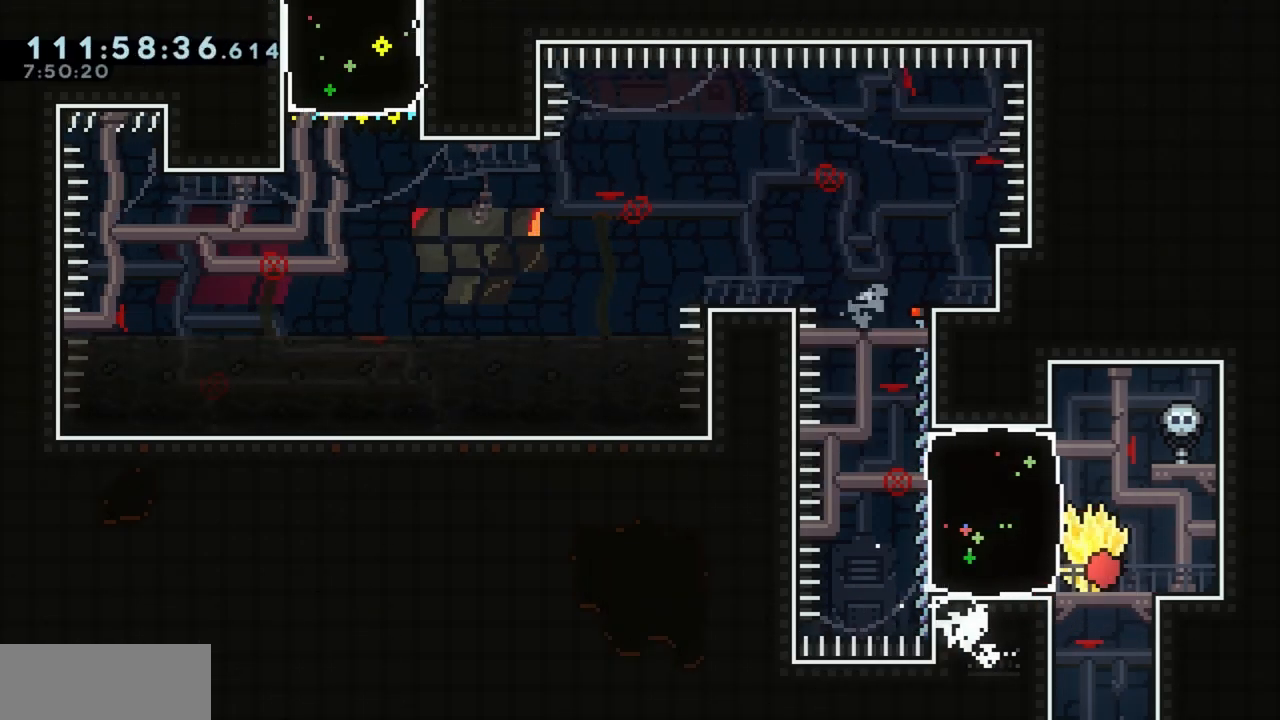
{"keys": ["d", "grab"], "events": [[33, "a", "down"], [33, "dash", "down"], [133, "grab", "down"], [183, "dash", "up"], [400, "a", "up"], [400, "d", "down"]]}
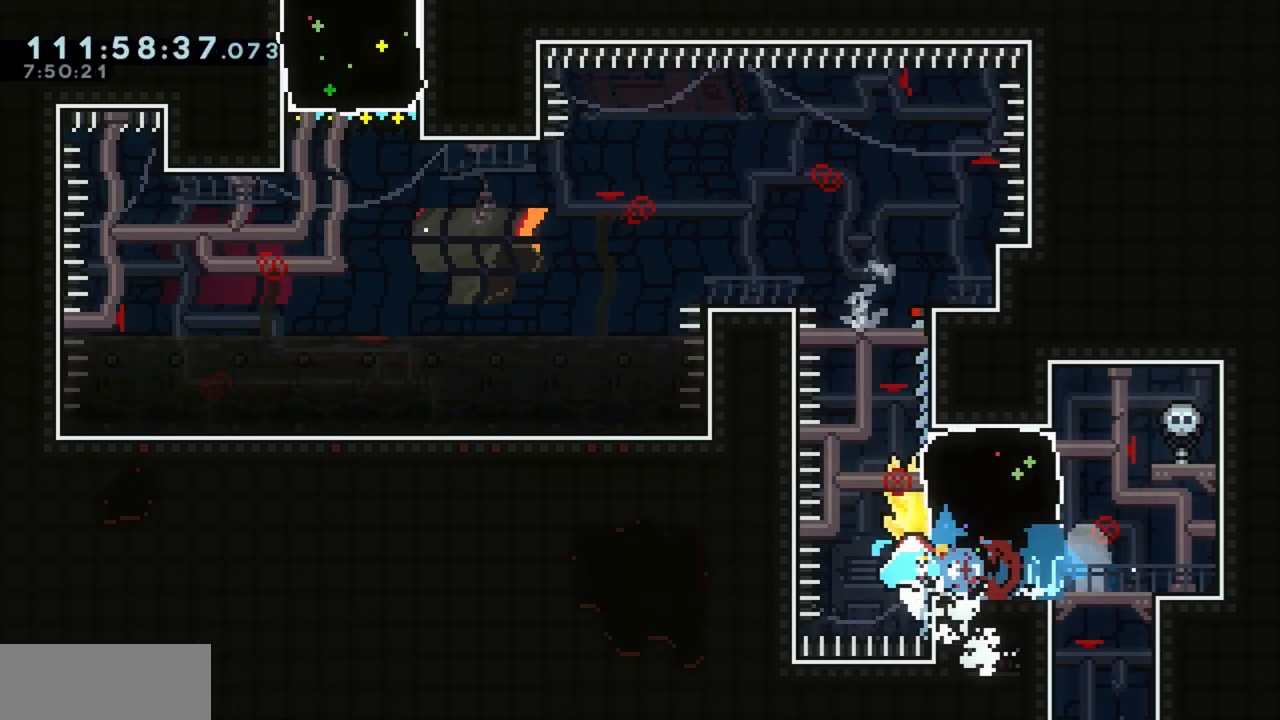
{"keys": ["a", "grab"], "events": [[50, "a", "down"], [100, "d", "up"]]}
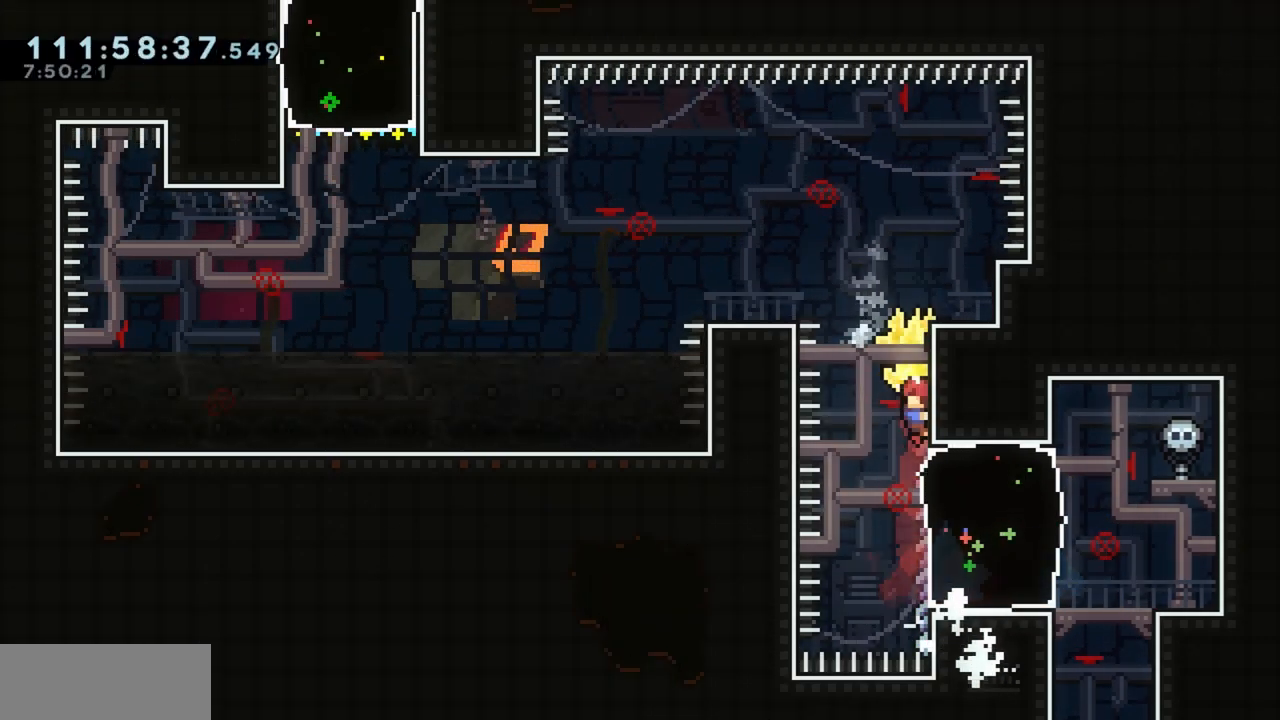
{"keys": ["a"], "events": [[200, "a", "up"], [200, "grab", "up"], [250, "d", "down"], [250, "dash", "down"], [250, "s", "down"], [300, "dash", "up"], [350, "a", "down"], [400, "d", "up"], [400, "grab", "down"], [400, "s", "up"], [433, "grab", "up"]]}
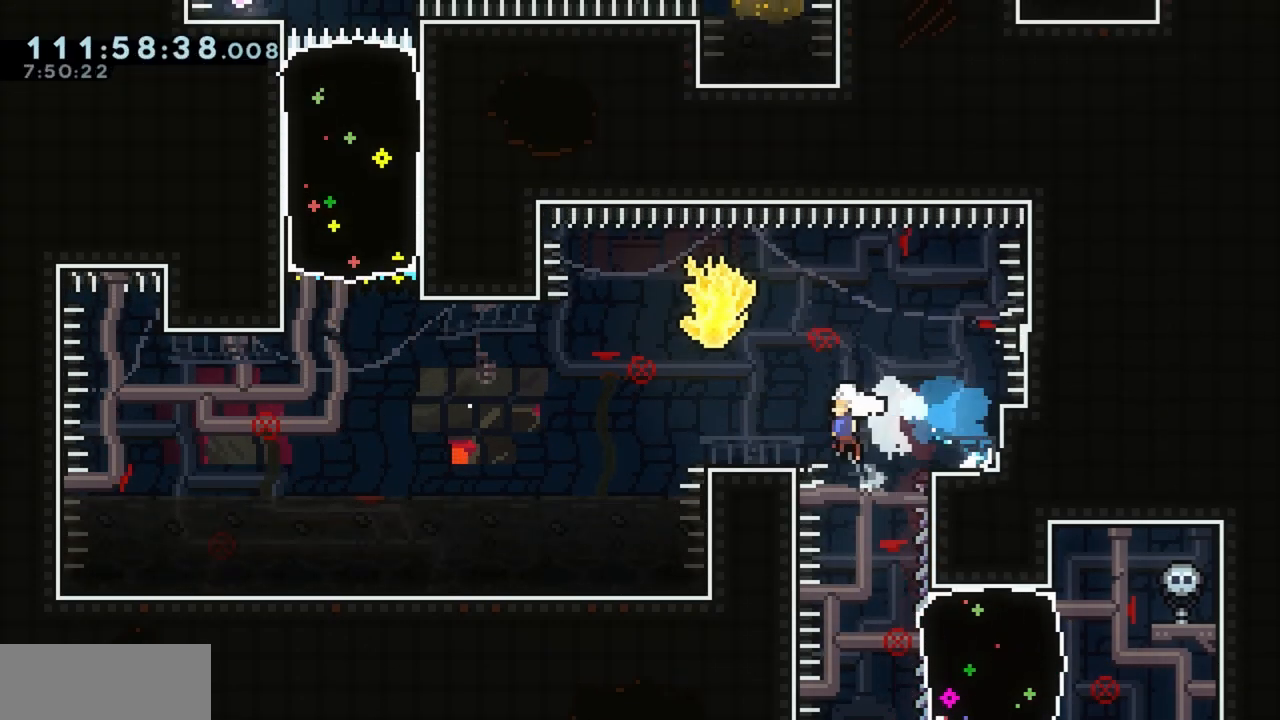
{"keys": ["a", "grab", "jump"], "events": [[33, "grab", "down"], [33, "jump", "down"]]}
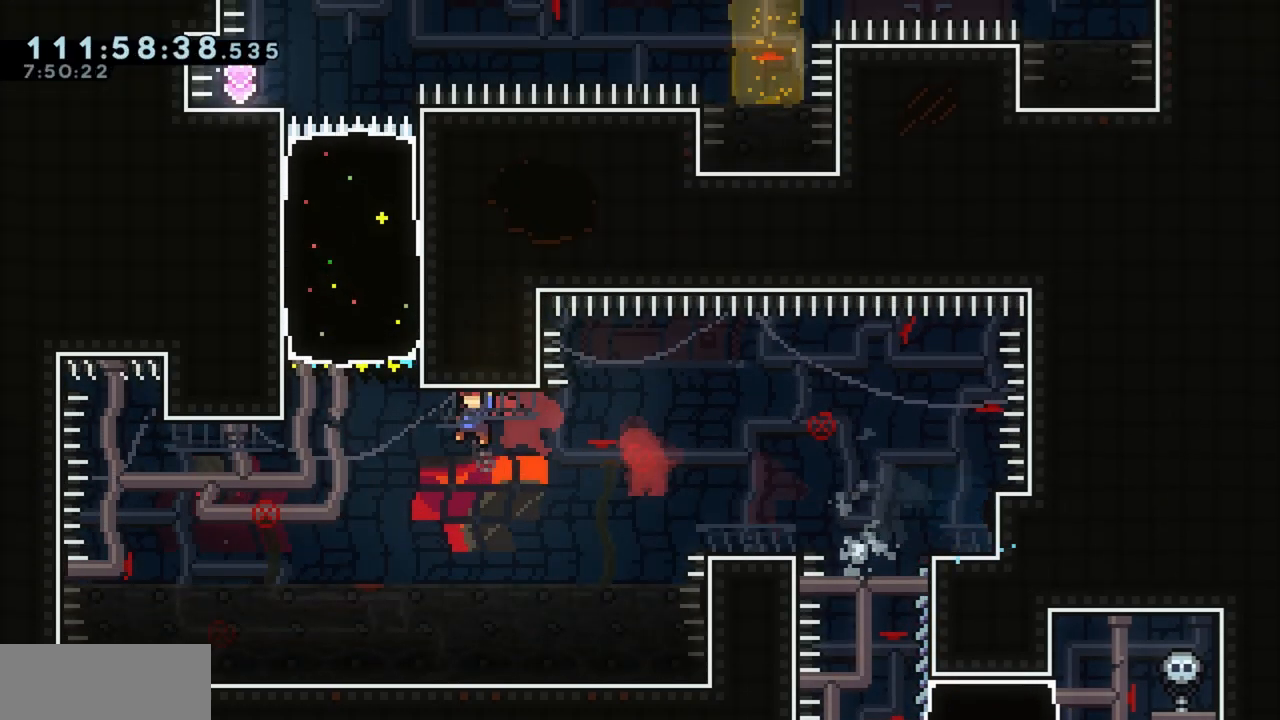
{"keys": ["d", "grab"], "events": [[150, "a", "up"], [150, "grab", "up"], [150, "w", "down"], [200, "dash", "down"], [200, "jump", "up"], [233, "grab", "down"], [333, "dash", "up"], [467, "d", "down"], [467, "w", "up"]]}